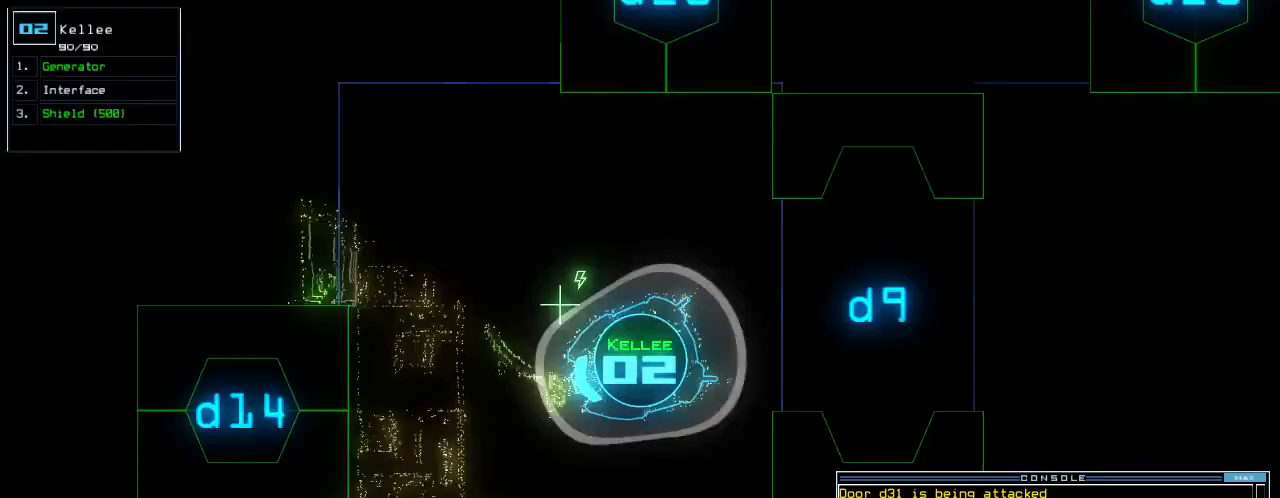
Gameplay with keyboard; each line is a JSON object with the keys held at the frame after it. "events" lists presses ("down") and releases ("up") of ".", "0", "1", "2", "3", "4", "5", "6", "7", "8", "9", "a", "b", "backspace", "c", "caps_lock", "comma", "ctrl_l", "ctrl_r", "d", "down", "e", "equals", "escape", "f", "f8", "g", "h", "i", "j", "k", "l", "left", "m", "minus", "n", "o", "p", "q", "quote", "r", "return", "right", "s", "semicolon", "shift_l", "shift_r", "space", "t", "tab", "tilde", "u", "up", "v", "w", "x", "y" and "z" between this image and that frame as [ms after this image, input, new state], when the widget could be followed in between. No other keys are recorded. Mouse input is not recorded.
{"keys": ["down", "right"], "events": [[146, "down", "down"], [312, "left", "down"], [396, "left", "up"], [417, "right", "down"]]}
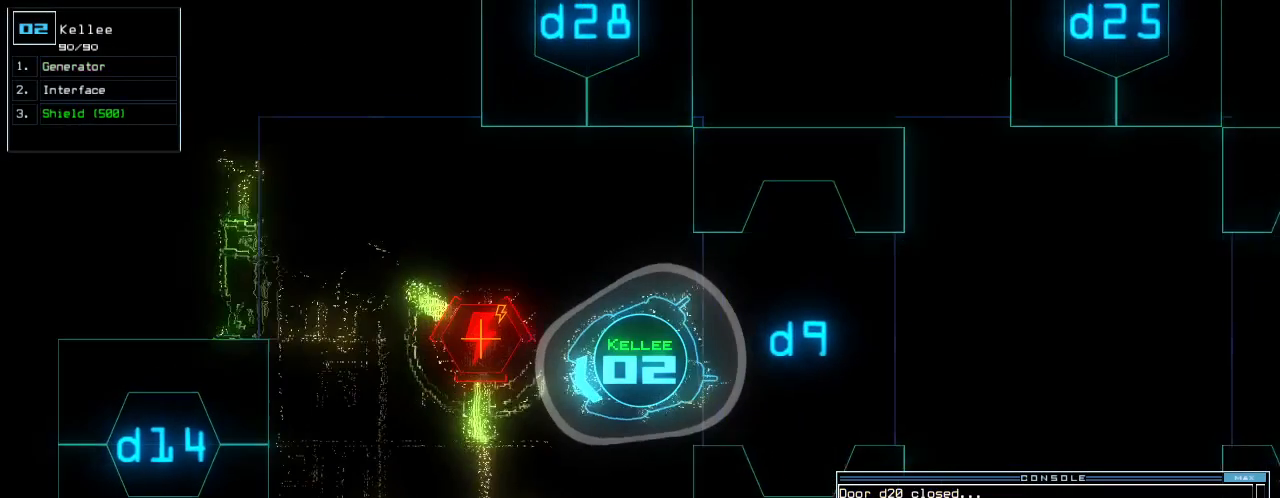
{"keys": ["down"], "events": [[42, "right", "up"], [167, "right", "down"], [229, "right", "up"]]}
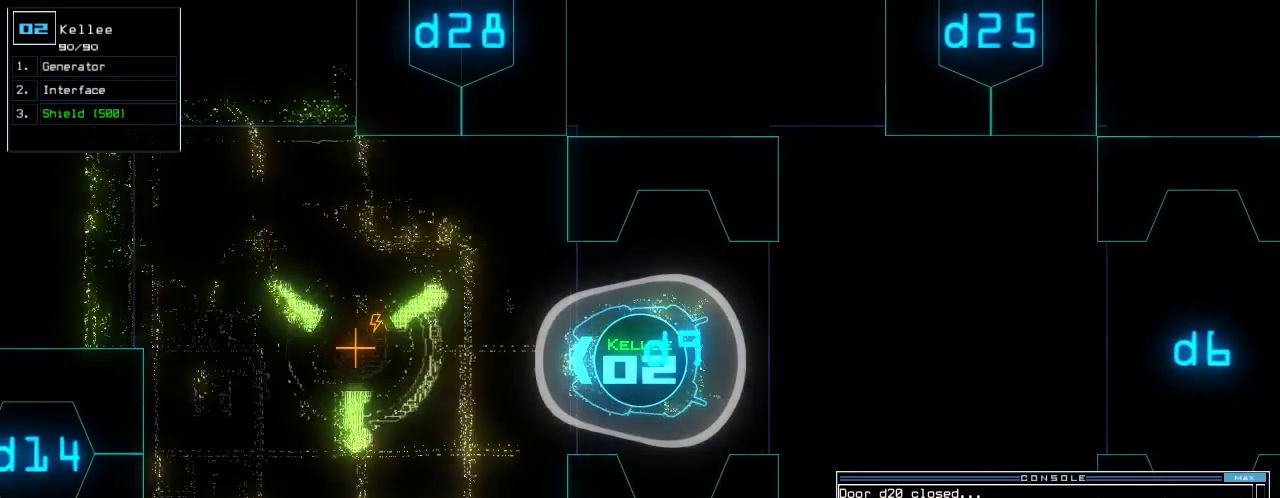
{"keys": [], "events": [[83, "down", "up"], [104, "space", "down"], [146, "space", "up"]]}
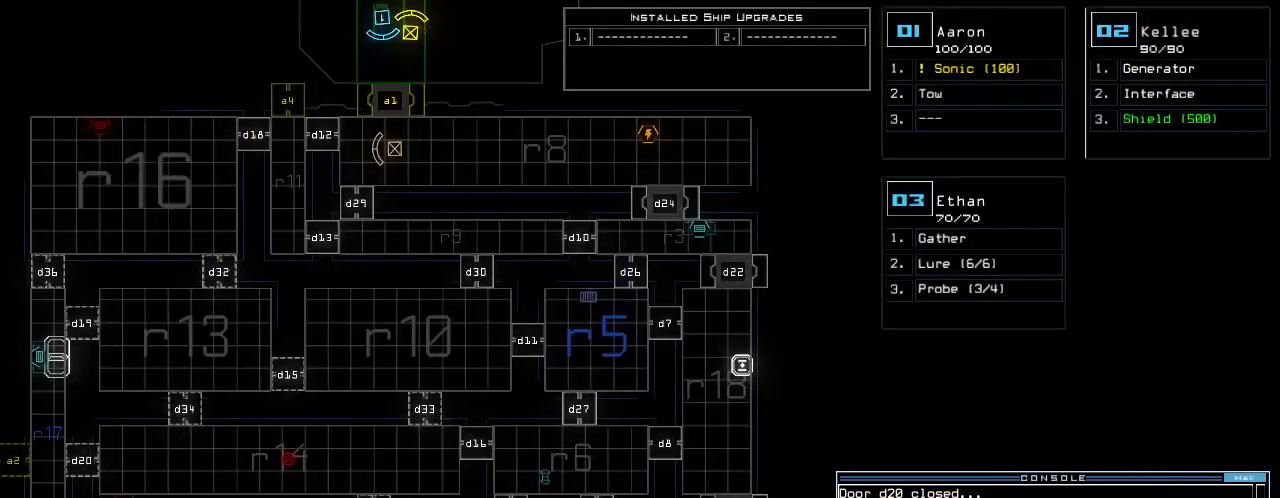
{"keys": [], "events": []}
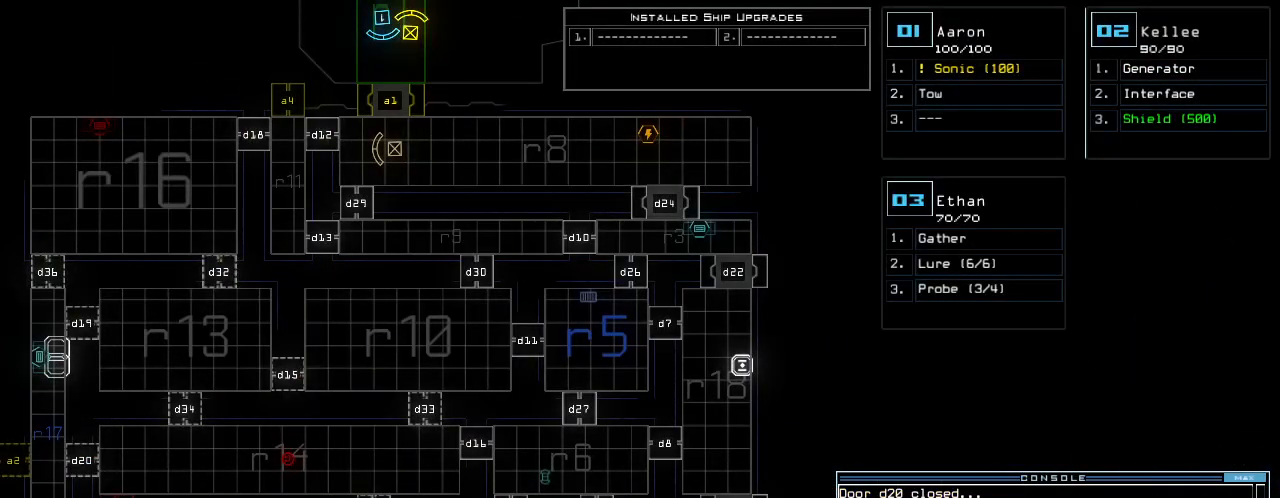
{"keys": [], "events": []}
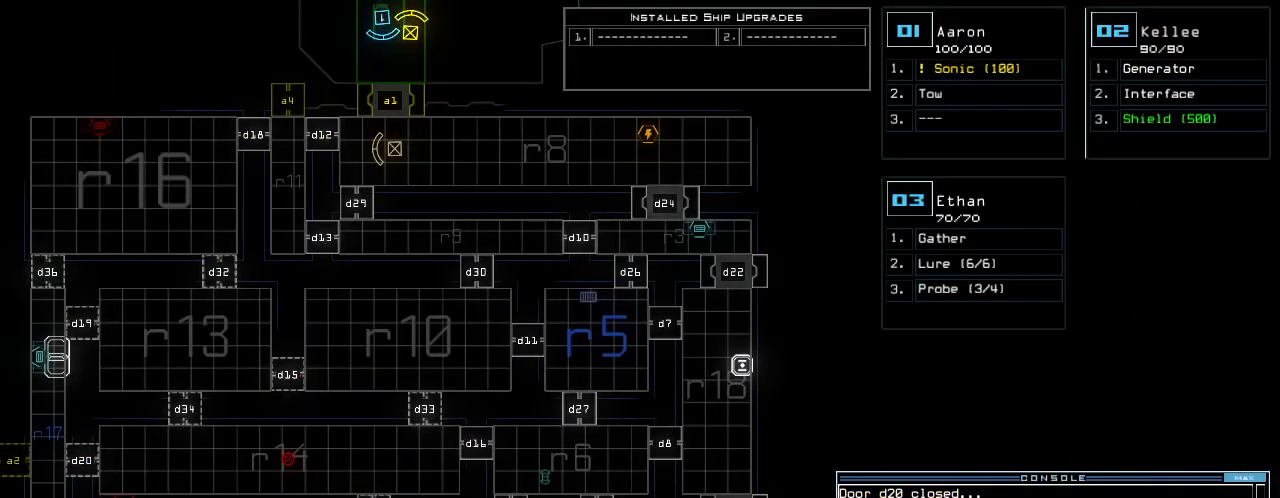
{"keys": ["right", "up"], "events": [[188, "3", "down"], [208, "left", "down"], [250, "up", "down"], [271, "3", "up"], [396, "left", "up"], [417, "right", "down"]]}
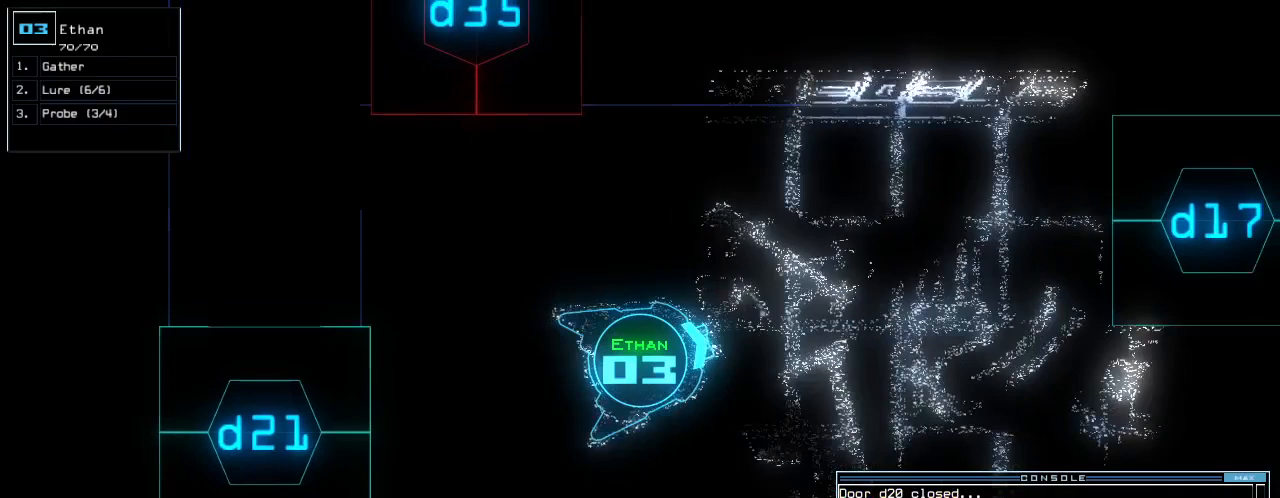
{"keys": ["f"], "events": [[62, "up", "up"], [83, "right", "up"], [292, "space", "down"], [375, "space", "up"], [479, "f", "down"]]}
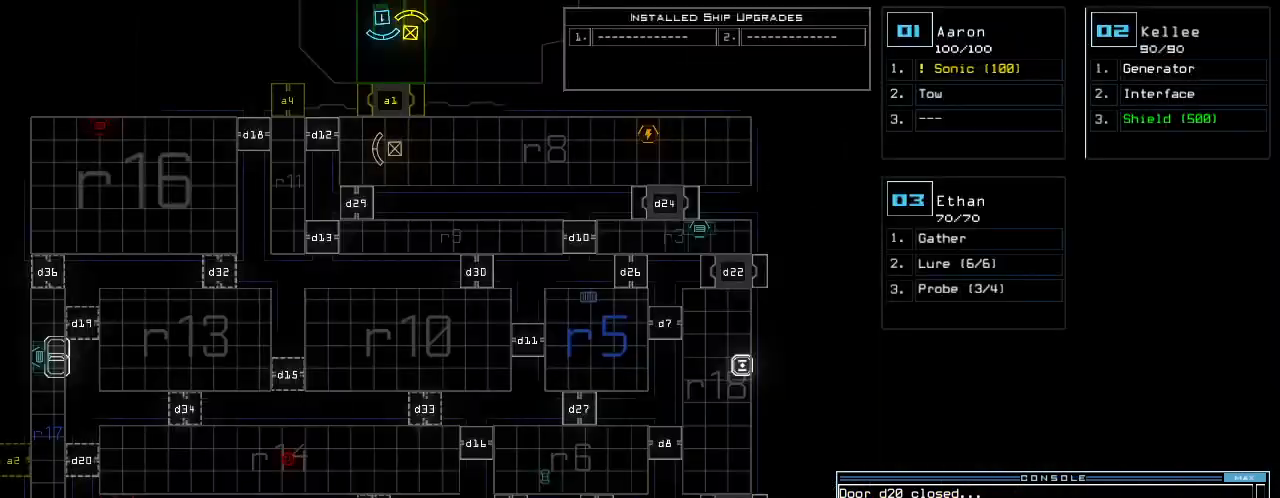
{"keys": [], "events": [[42, "space", "down"], [83, "f", "up"], [146, "r", "down"], [188, "space", "up"], [250, "r", "up"]]}
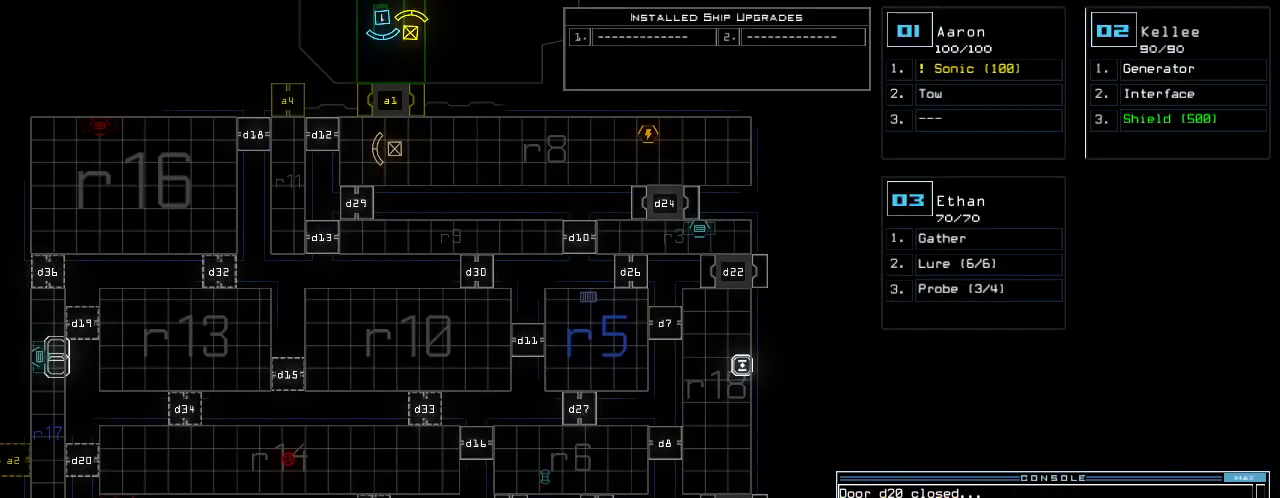
{"keys": [], "events": [[229, "1", "down"], [292, "7", "down"], [312, "1", "up"], [354, "space", "down"], [375, "7", "up"], [438, "space", "up"]]}
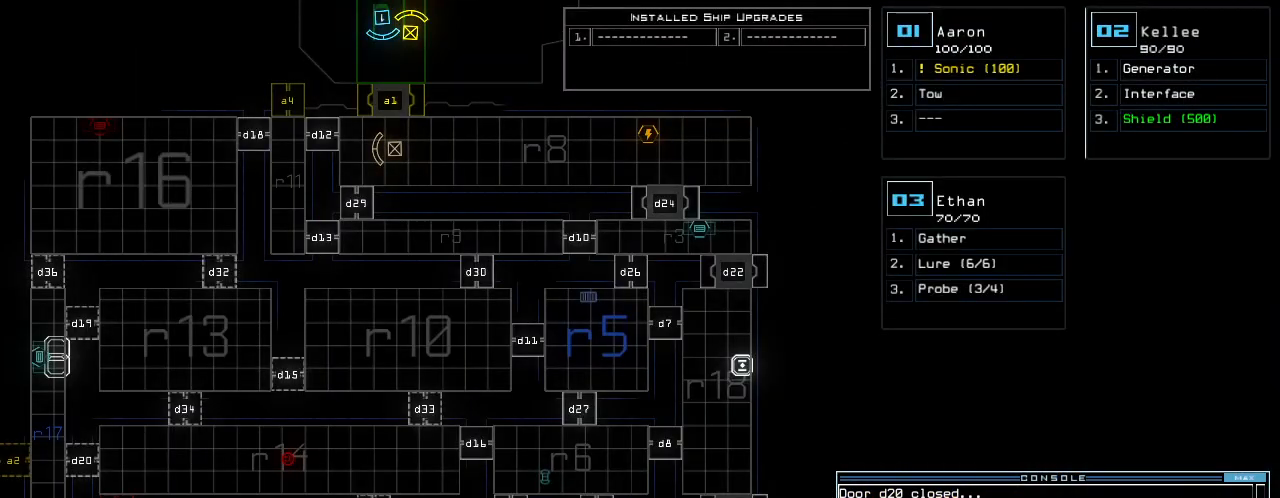
{"keys": [], "events": [[104, "r", "down"], [167, "r", "up"], [271, "1", "down"], [354, "1", "up"]]}